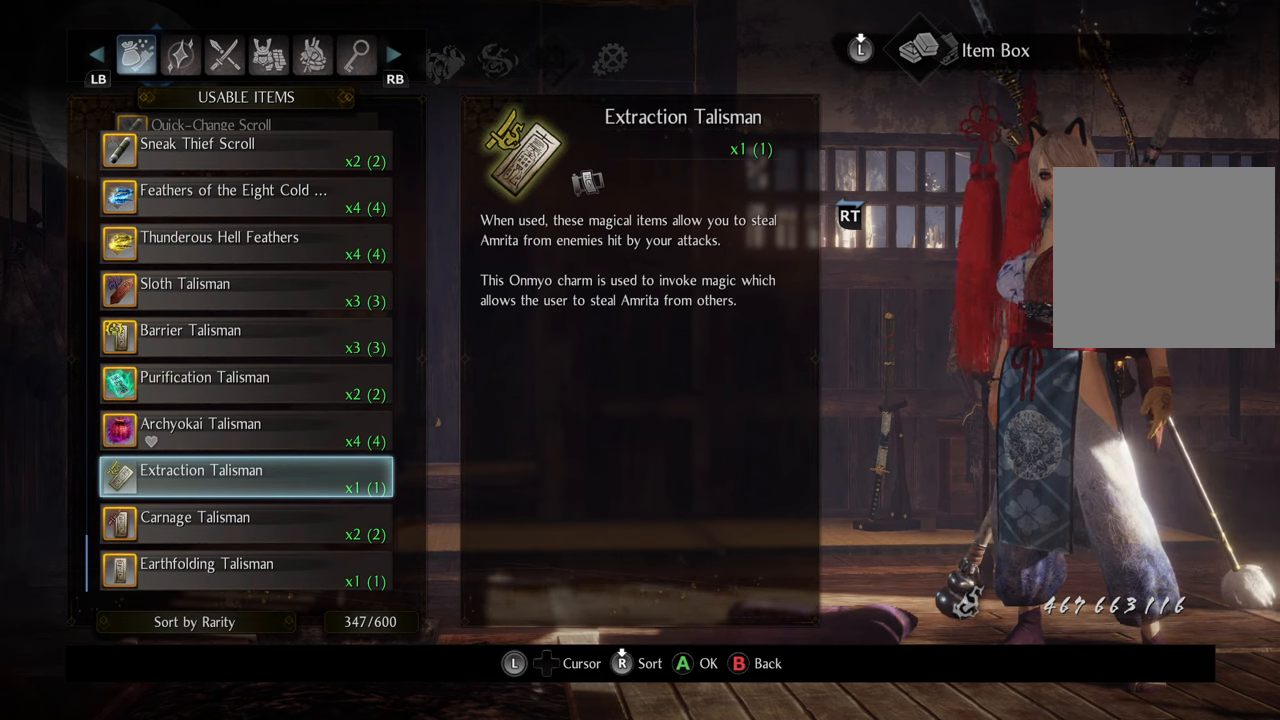
Gameplay with a controller (Xbox layout); each line is a JSON object with the inputs held at the frame after it. "events" lists button and stick changes between this image and that frame as [ms after this image, input, new state], when the widget could be followed in between. Not read: L3.
{"buttons": [], "left_stick": "center", "right_stick": "center", "events": [[250, "DPAD_LEFT", "down"], [383, "DPAD_LEFT", "up"]]}
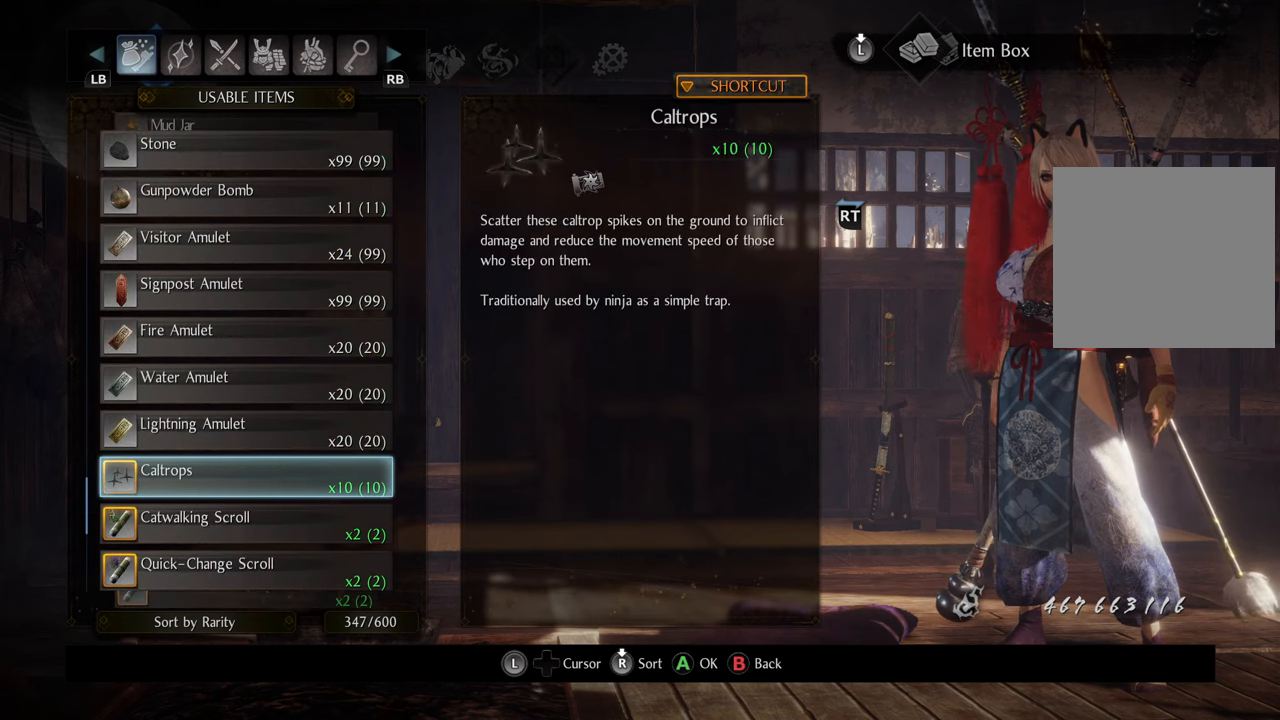
{"buttons": [], "left_stick": "center", "right_stick": "center", "events": []}
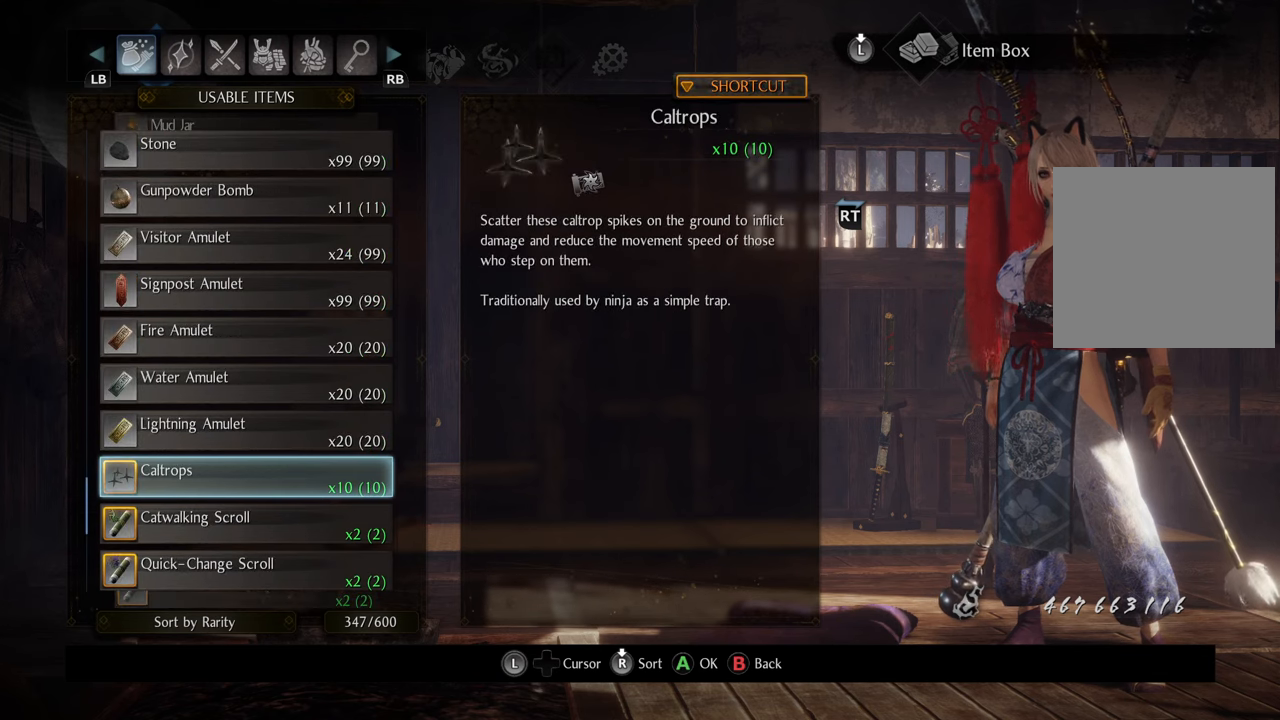
{"buttons": [], "left_stick": "center", "right_stick": "center", "events": []}
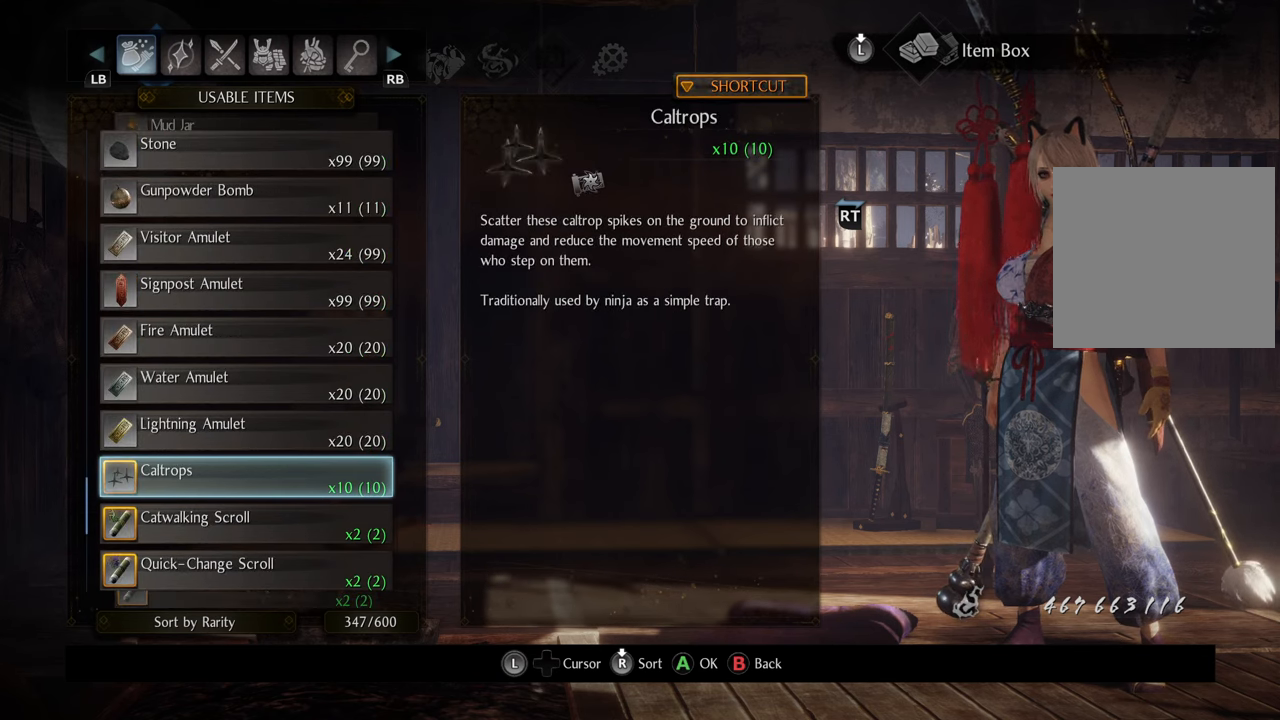
{"buttons": ["DPAD_RIGHT"], "left_stick": "center", "right_stick": "center", "events": [[467, "DPAD_RIGHT", "down"]]}
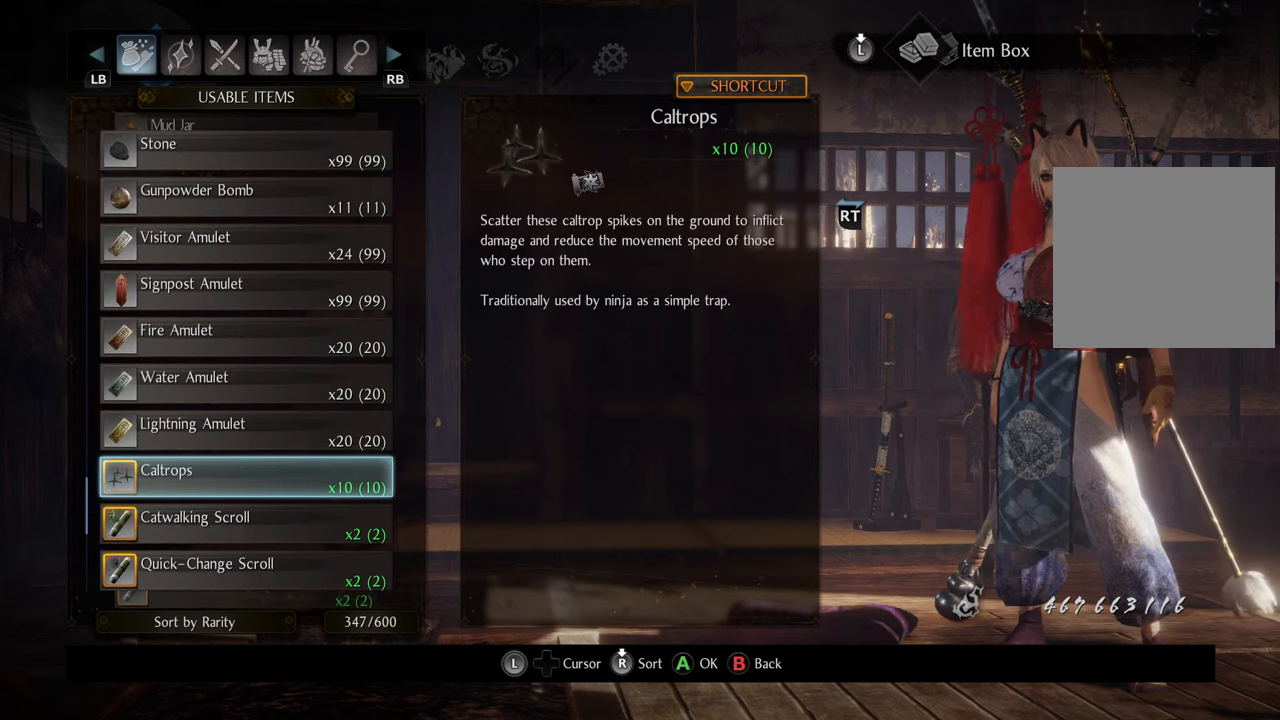
{"buttons": [], "left_stick": "center", "right_stick": "center", "events": [[150, "DPAD_RIGHT", "up"]]}
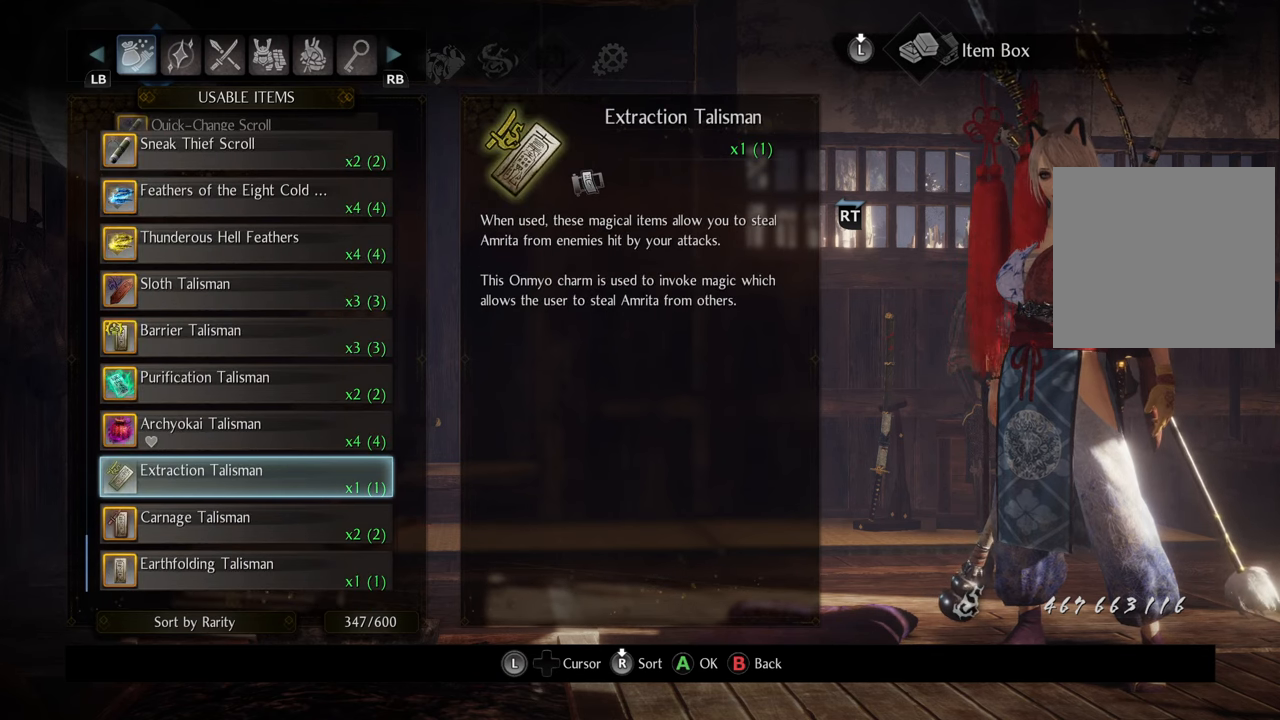
{"buttons": [], "left_stick": "center", "right_stick": "center", "events": []}
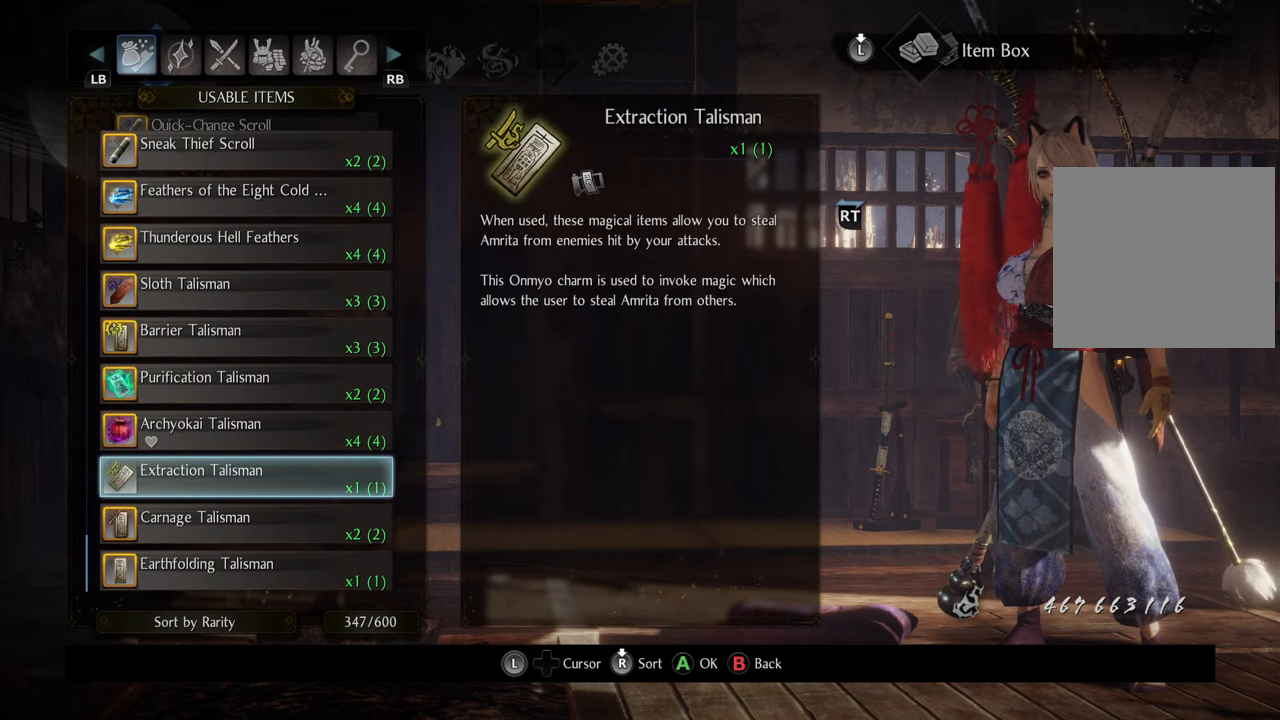
{"buttons": [], "left_stick": "center", "right_stick": "center", "events": []}
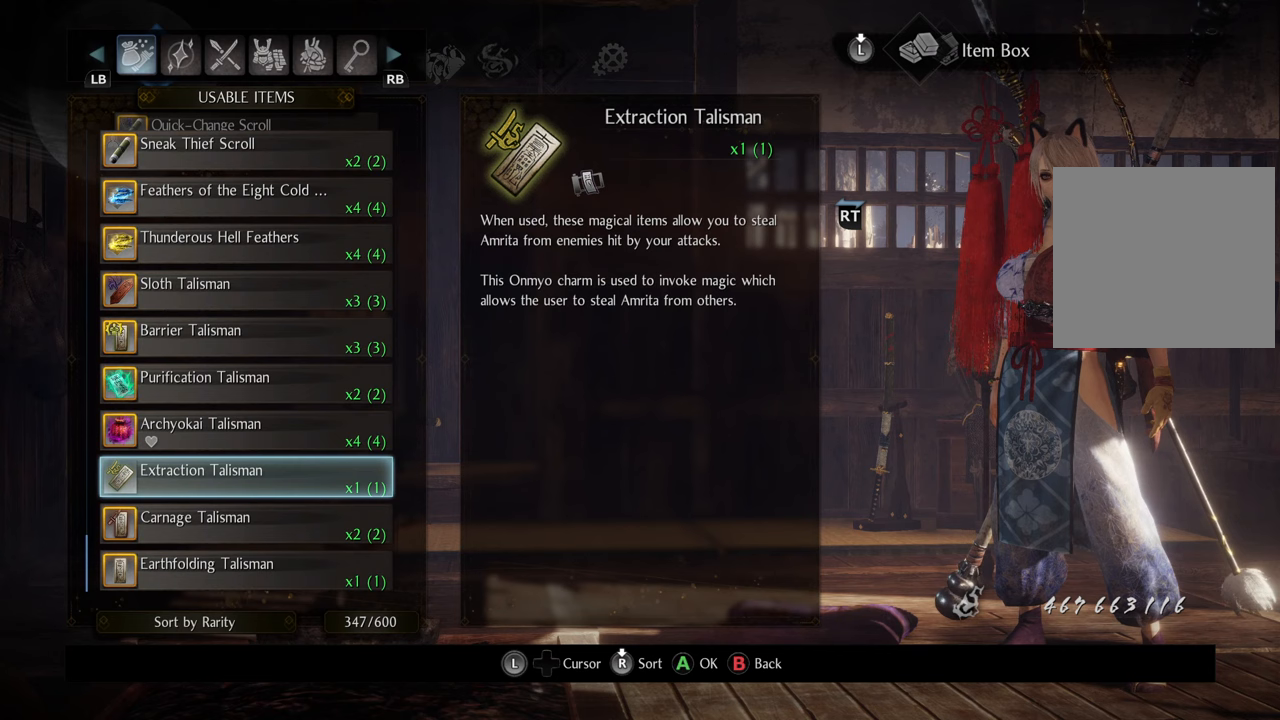
{"buttons": [], "left_stick": "center", "right_stick": "center", "events": []}
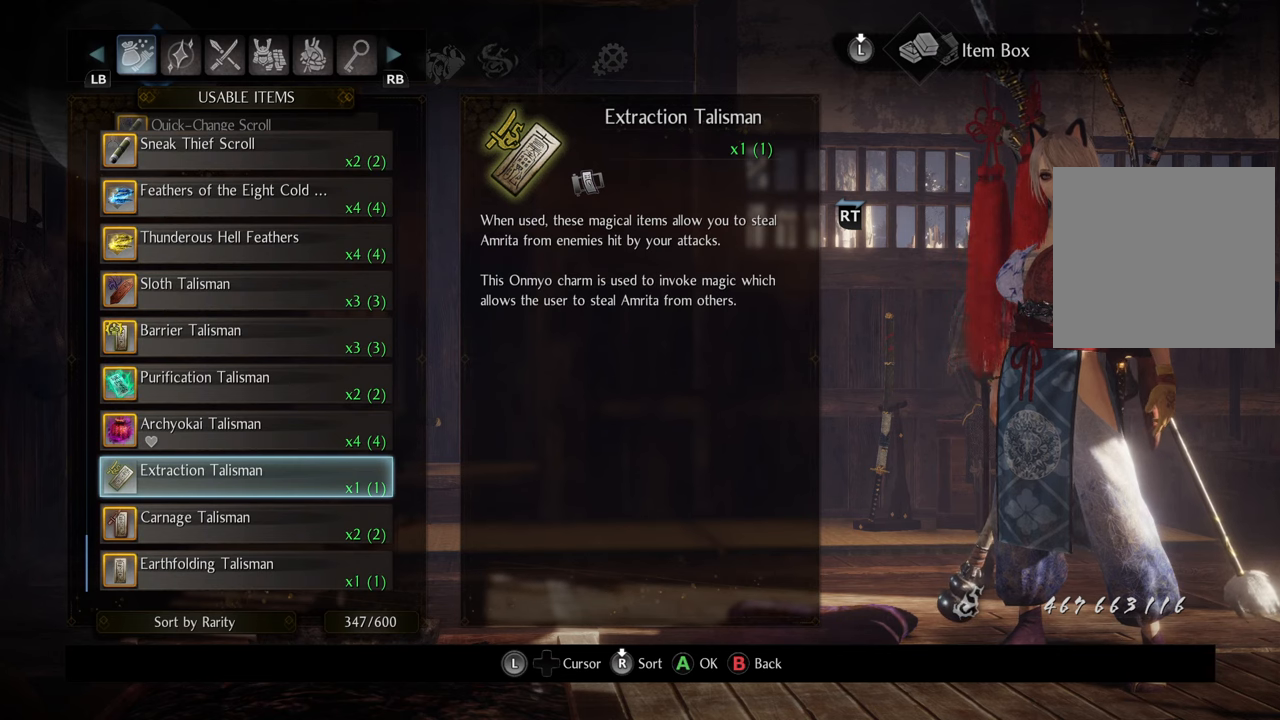
{"buttons": [], "left_stick": "center", "right_stick": "center", "events": []}
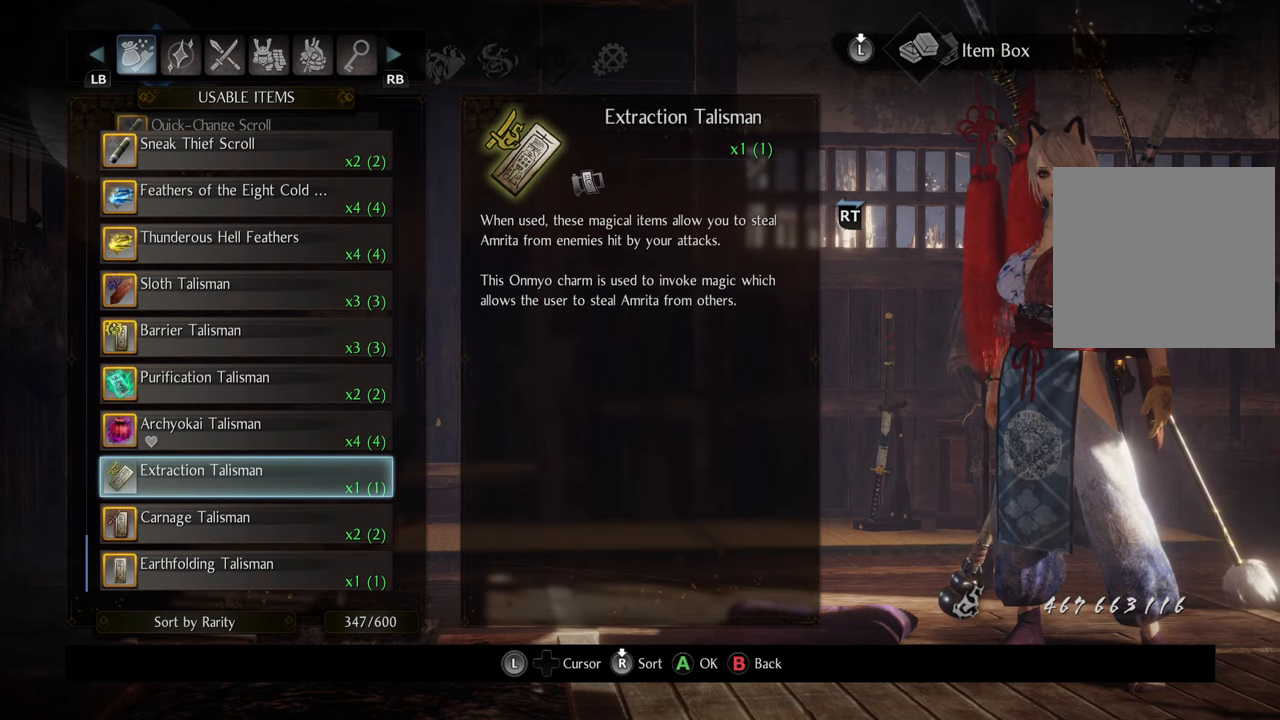
{"buttons": [], "left_stick": "center", "right_stick": "center", "events": []}
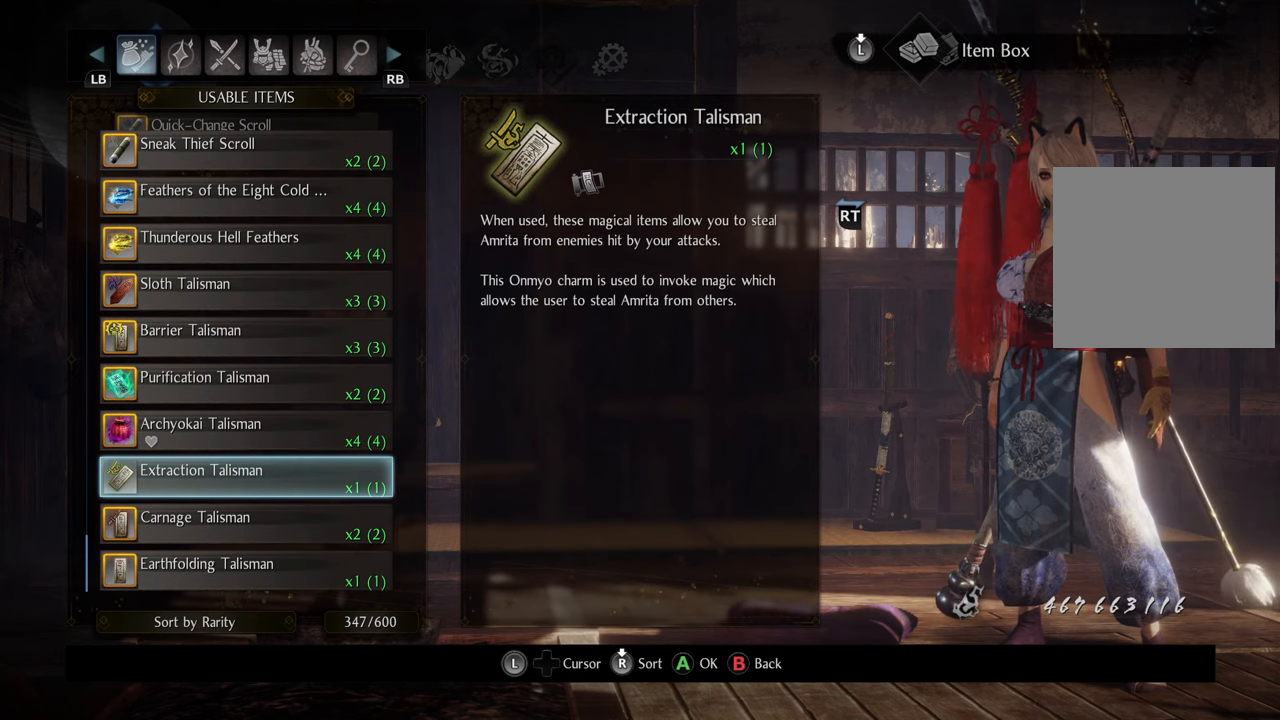
{"buttons": [], "left_stick": "center", "right_stick": "center", "events": []}
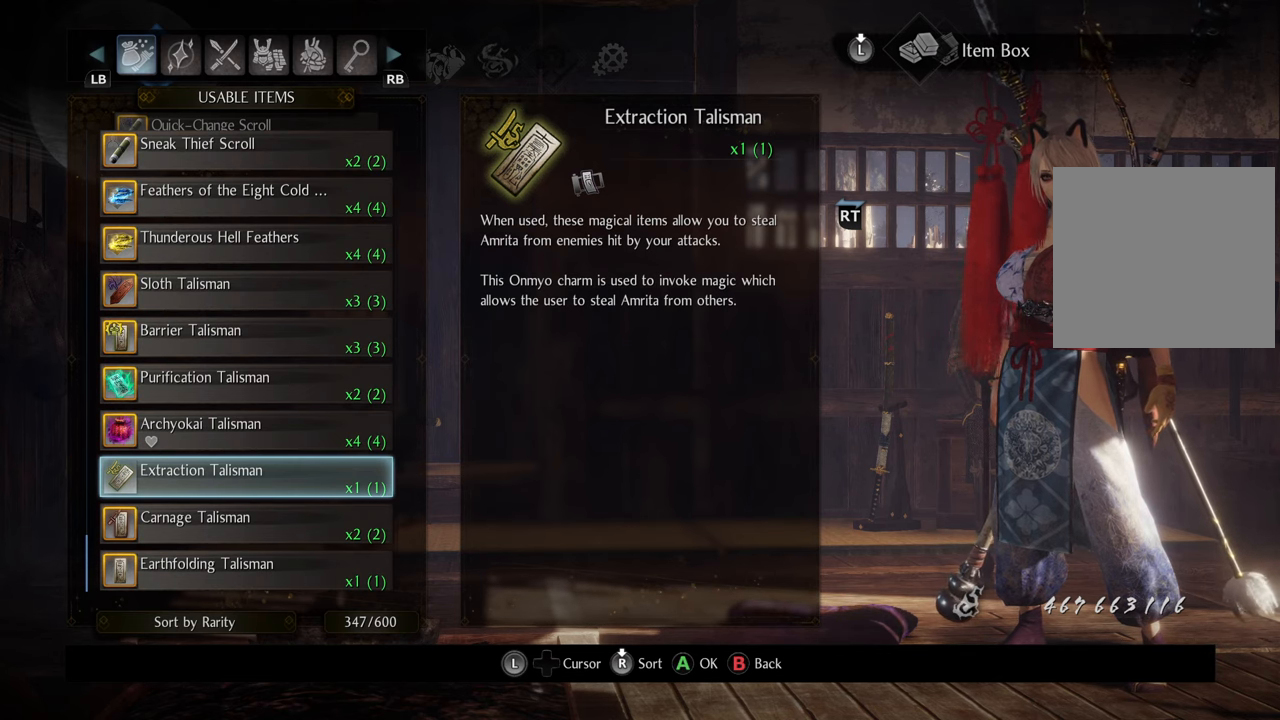
{"buttons": [], "left_stick": "center", "right_stick": "center", "events": []}
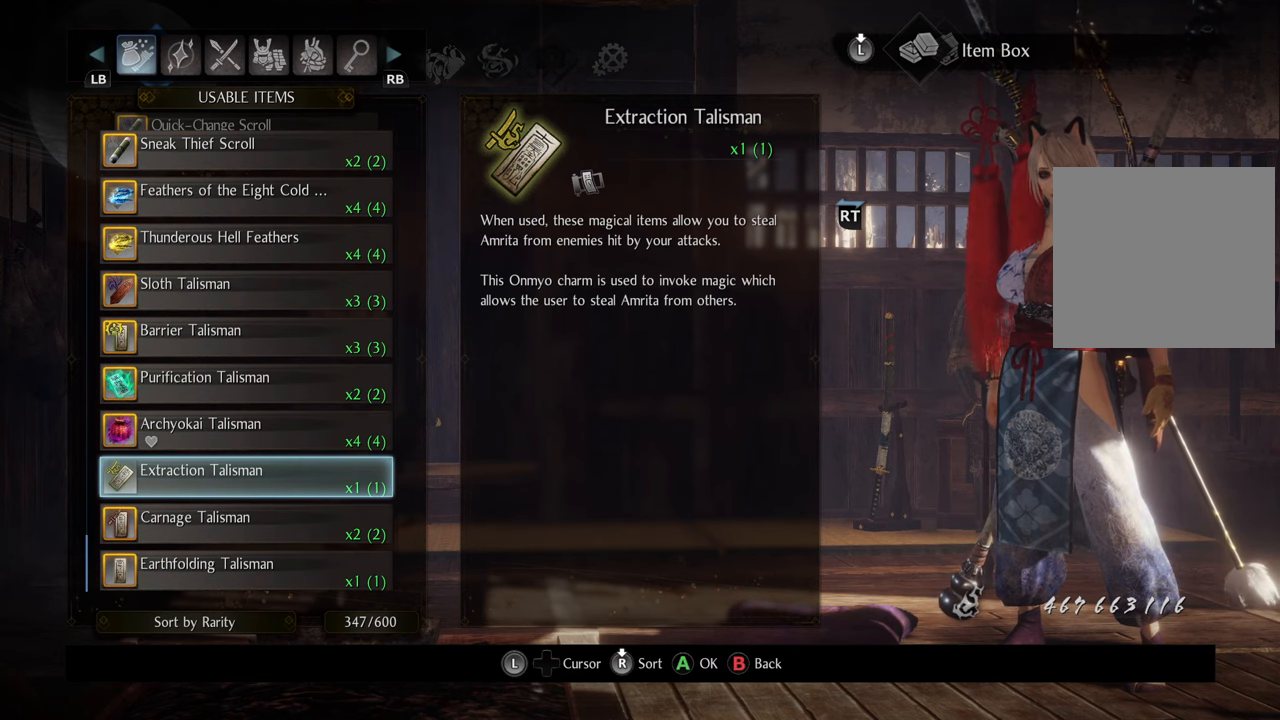
{"buttons": [], "left_stick": "center", "right_stick": "center", "events": []}
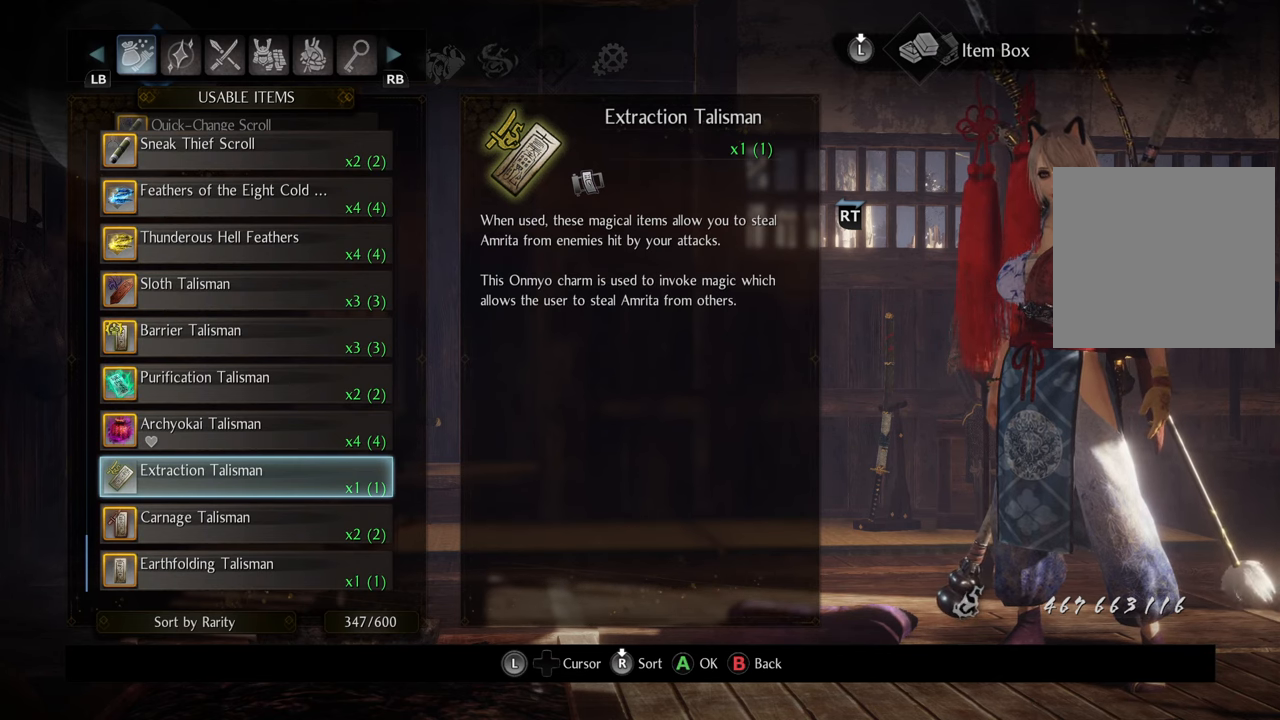
{"buttons": [], "left_stick": "center", "right_stick": "center", "events": [[250, "B", "down"], [350, "B", "up"]]}
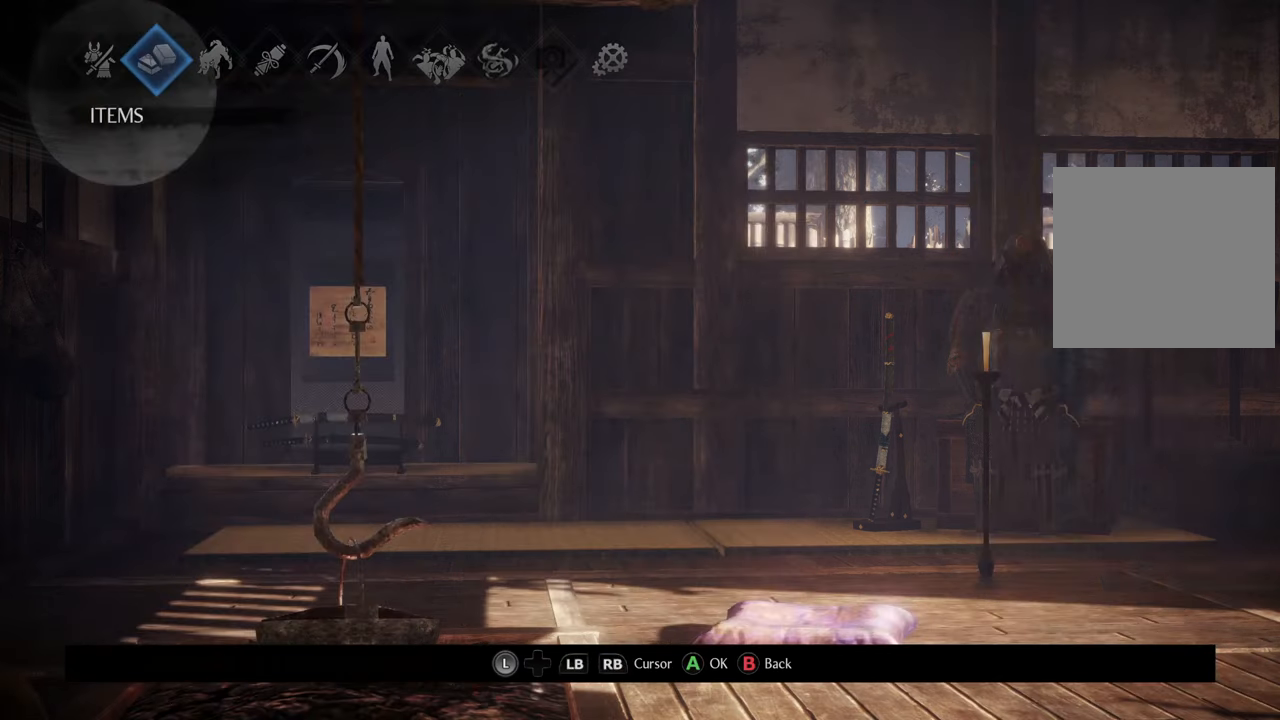
{"buttons": [], "left_stick": "center", "right_stick": "center", "events": [[367, "B", "down"], [433, "B", "up"]]}
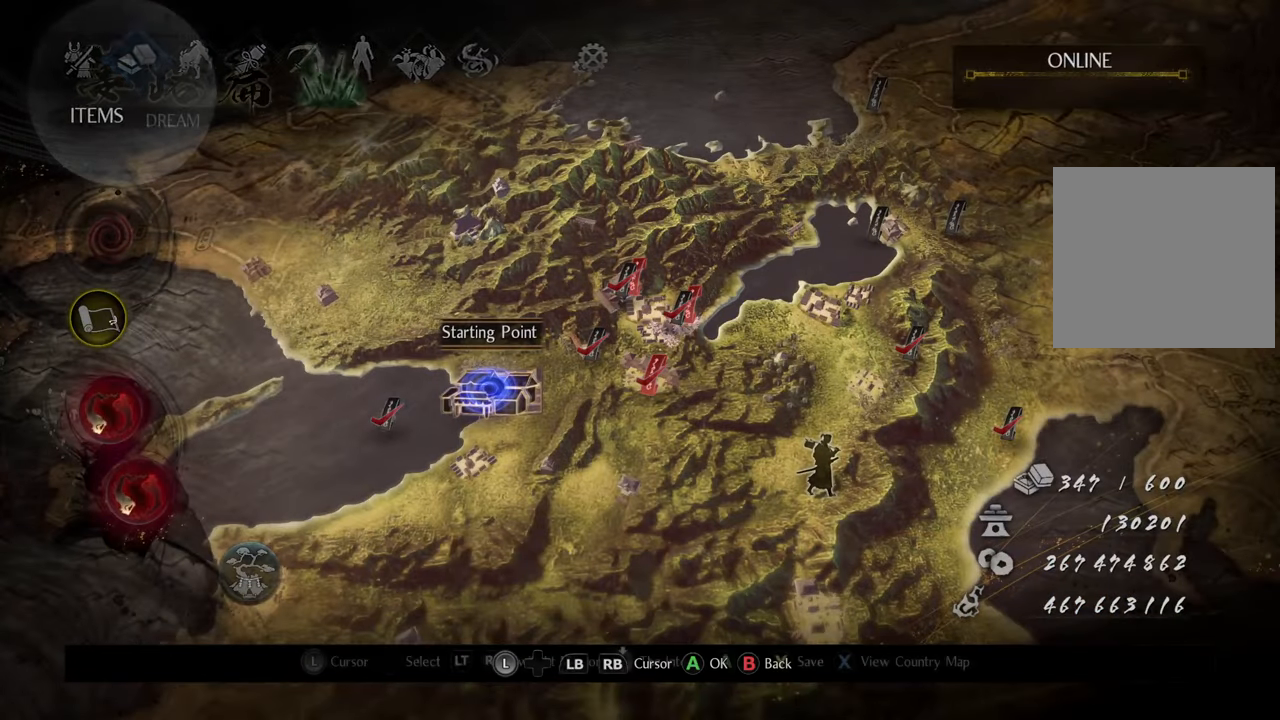
{"buttons": [], "left_stick": "center", "right_stick": "center", "events": []}
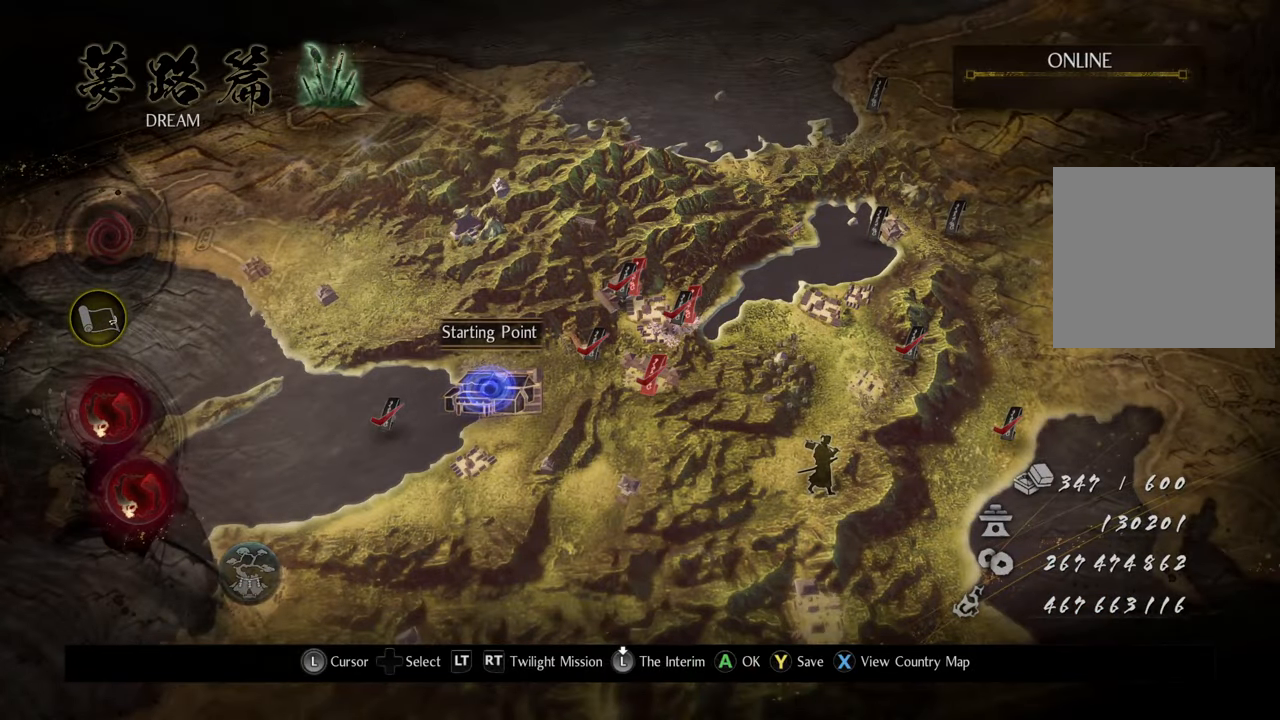
{"buttons": [], "left_stick": "center", "right_stick": "center", "events": []}
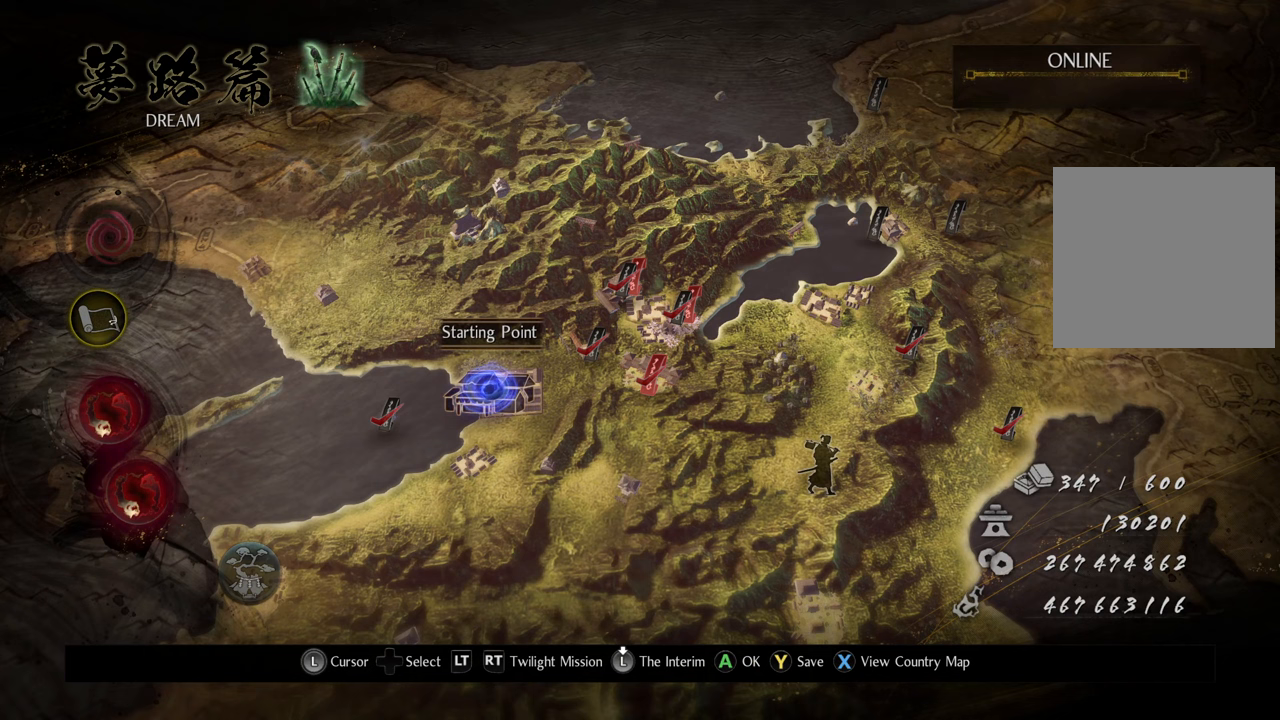
{"buttons": [], "left_stick": "center", "right_stick": "center", "events": [[200, "SELECT", "down"], [317, "SELECT", "up"]]}
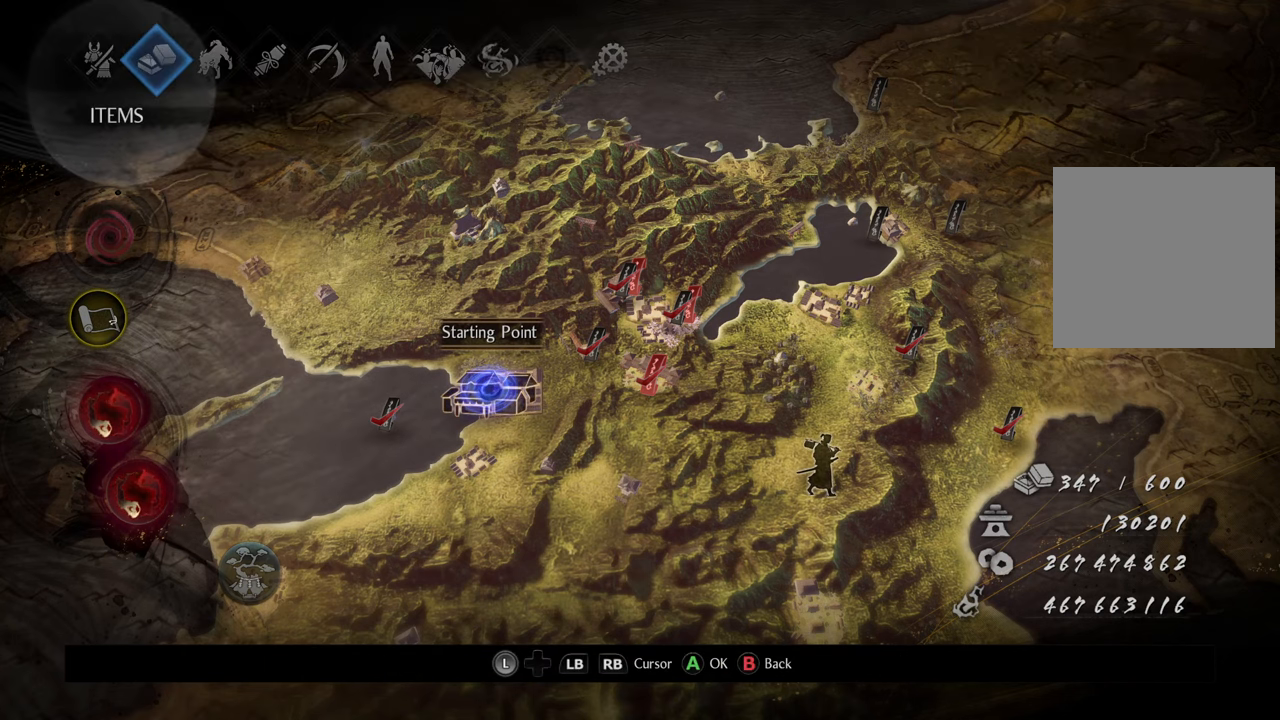
{"buttons": [], "left_stick": "center", "right_stick": "center", "events": [[133, "DPAD_LEFT", "down"], [233, "DPAD_LEFT", "up"], [267, "A", "down"], [400, "A", "up"]]}
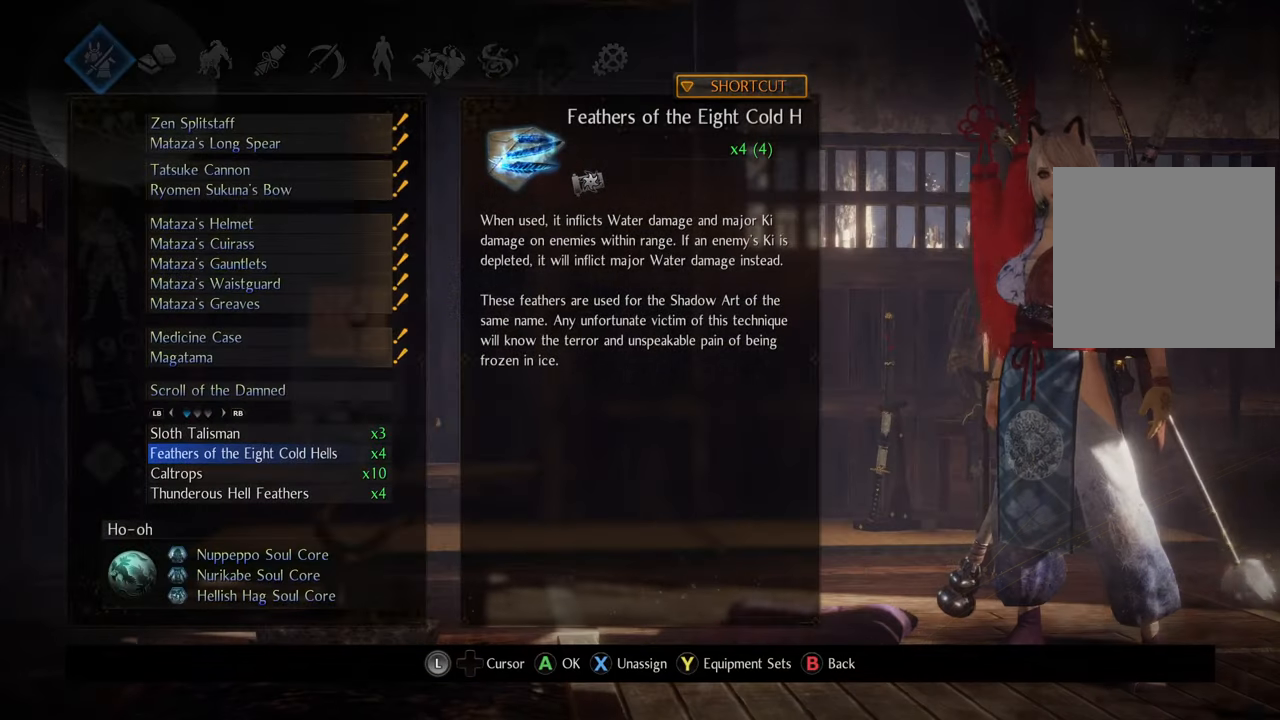
{"buttons": [], "left_stick": "center", "right_stick": "center", "events": []}
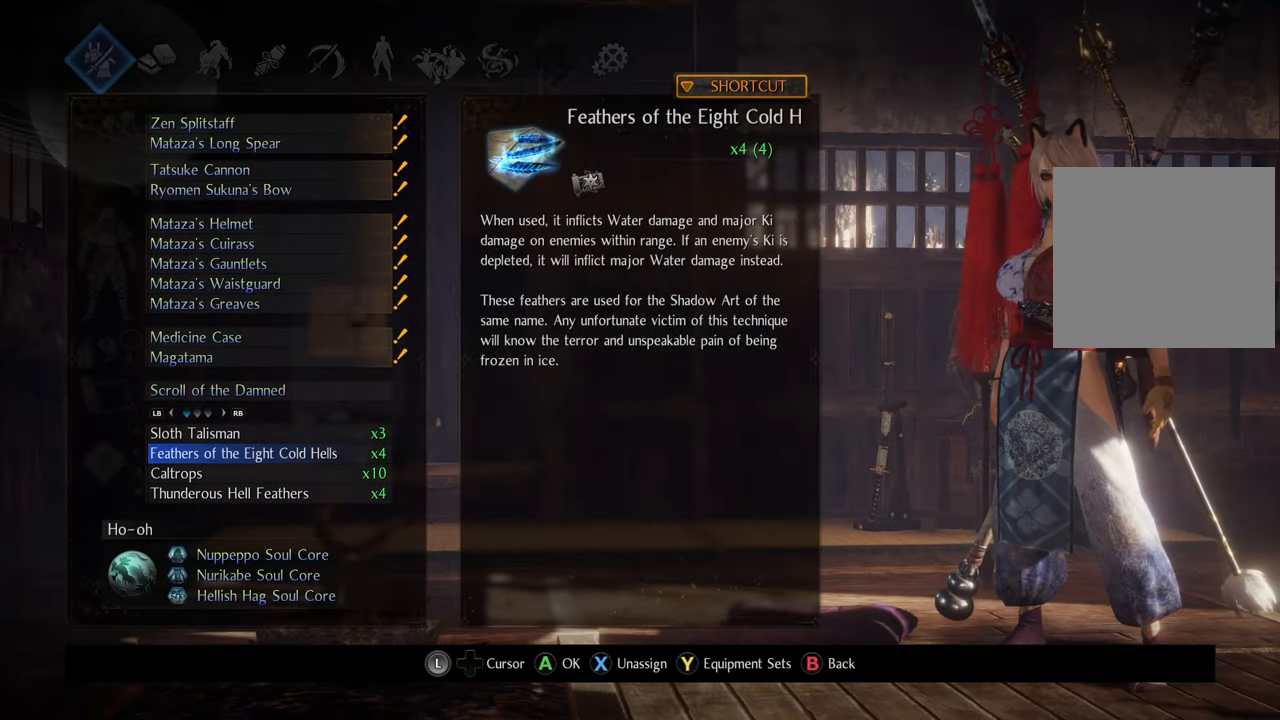
{"buttons": [], "left_stick": "center", "right_stick": "center", "events": [[17, "DPAD_LEFT", "down"], [100, "DPAD_LEFT", "up"], [167, "DPAD_LEFT", "down"], [267, "DPAD_LEFT", "up"], [350, "DPAD_LEFT", "down"], [450, "DPAD_LEFT", "up"]]}